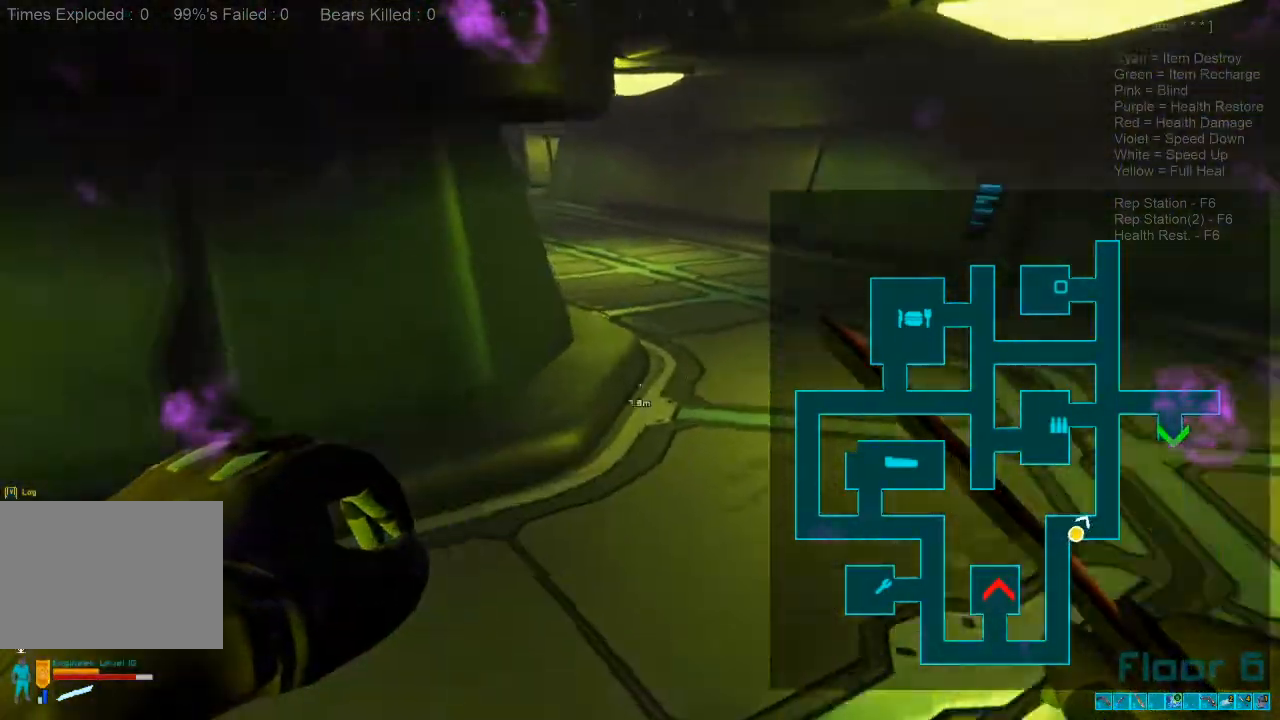
Gameplay with keyboard and mouse; each line is a JSON object with the keys and mouse buttons held at the frame after it. "events" lists presses ("down") and releases ("up") of "1", "2", "3", "4", "a", "alt", "c", "caps_lock", "ctrl", "d", "e", "f", "q", "r", "s", "shift", "space", "super", "tab", "tilde", "v", "w", "x", "z", "mouse_left", "mouse_wheel", "mouse_right", "mouse_mb4" and "mouse_mb5" between this image and that frame as [ms after this image, input, new state], when the widget could be followed in between. "mouse_left", "mouse_wheel", "mouse_right", "mouse_mb4", "mouse_mb5" = the "left", "wheel", "right", "mb4", "mb5" buttons of the "mouse" list. No other keys are recorded. "wheel" means that the mouse wheel is clicked or scrolled. Mouse movement is not recorded.
{"keys": ["w"], "mouse": ["wheel"], "events": [[134, "shift", "down"], [400, "mouse_wheel", "down"], [434, "shift", "up"]]}
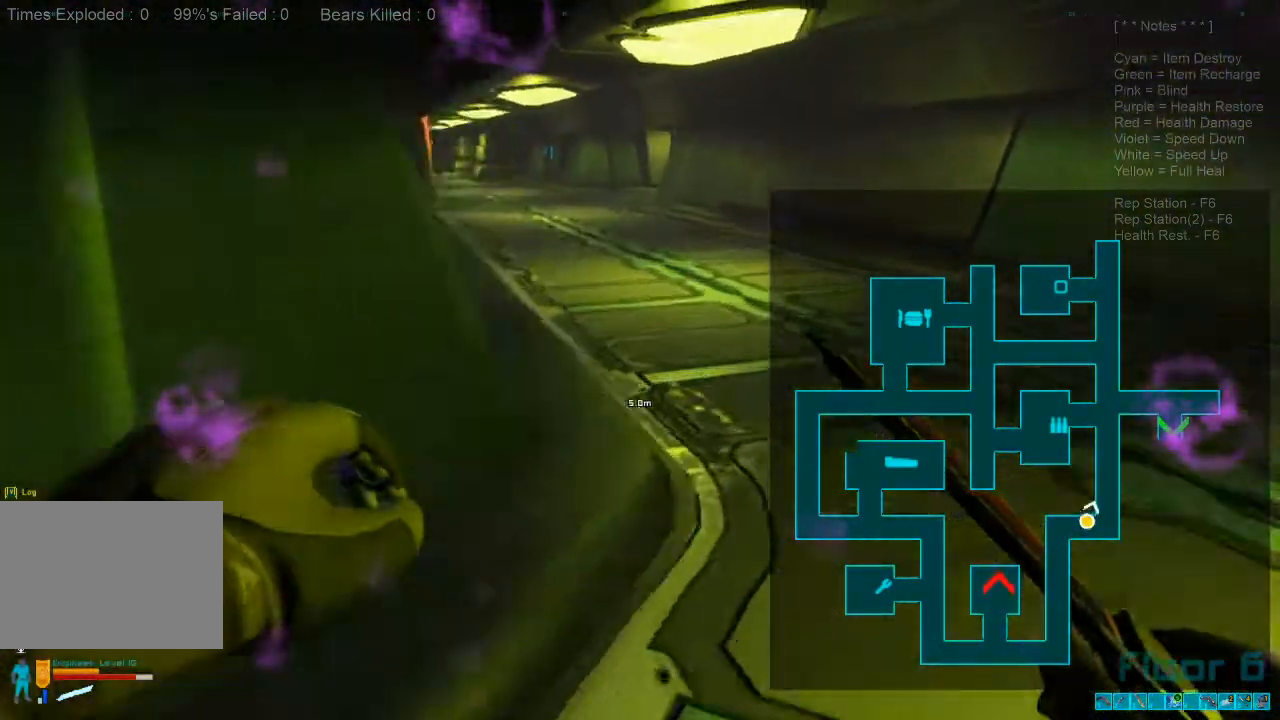
{"keys": ["w"], "mouse": [], "events": [[67, "mouse_wheel", "up"]]}
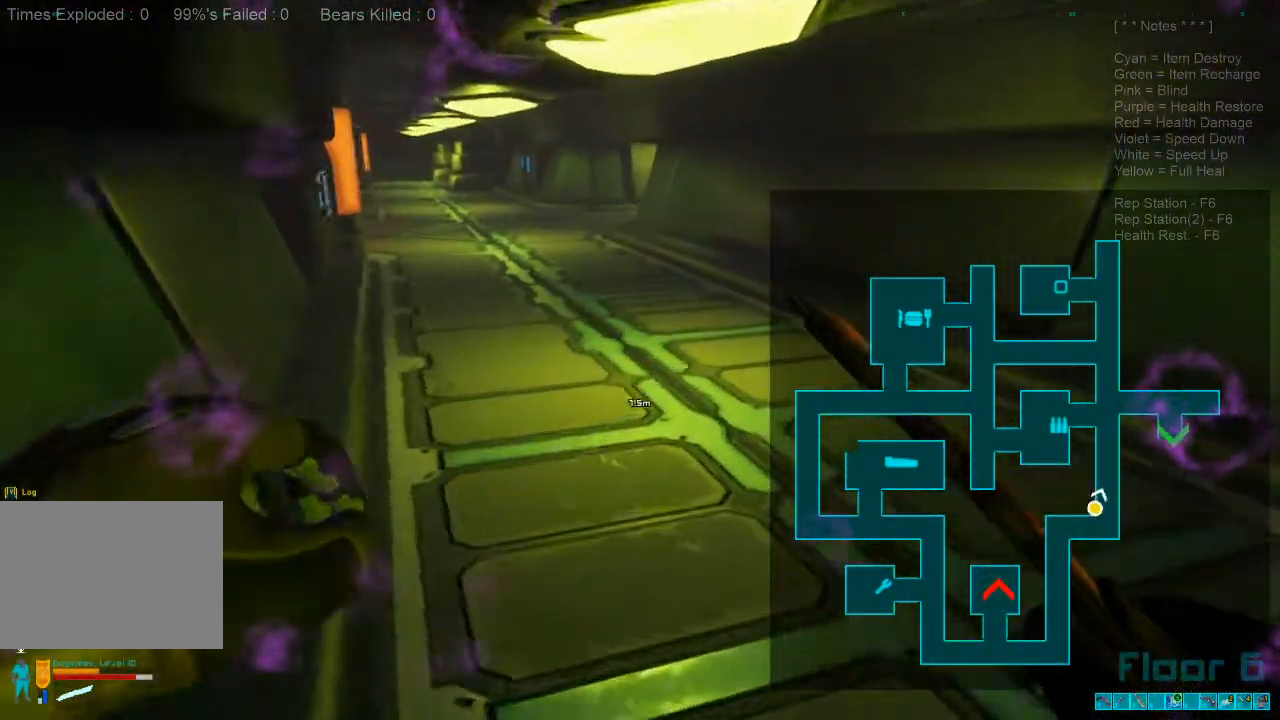
{"keys": ["shift", "w"], "mouse": ["wheel"], "events": [[134, "shift", "down"], [467, "mouse_wheel", "down"]]}
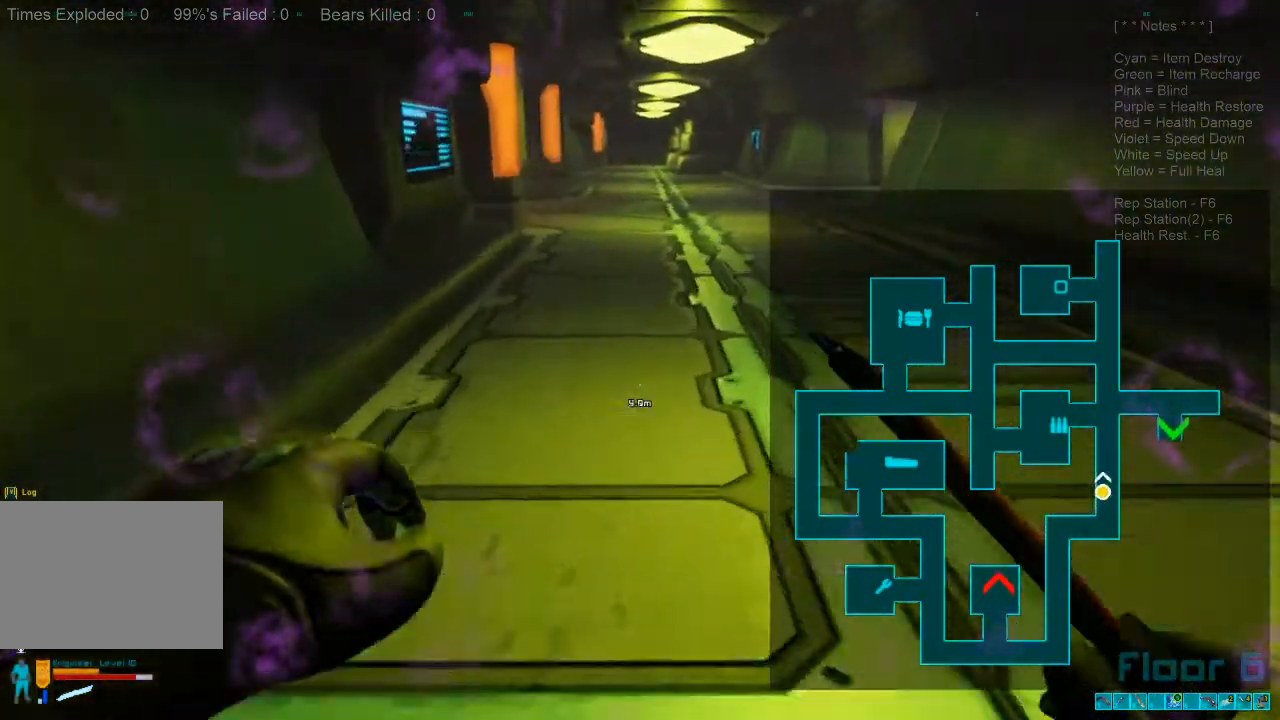
{"keys": ["w"], "mouse": [], "events": [[34, "shift", "up"], [134, "mouse_wheel", "up"]]}
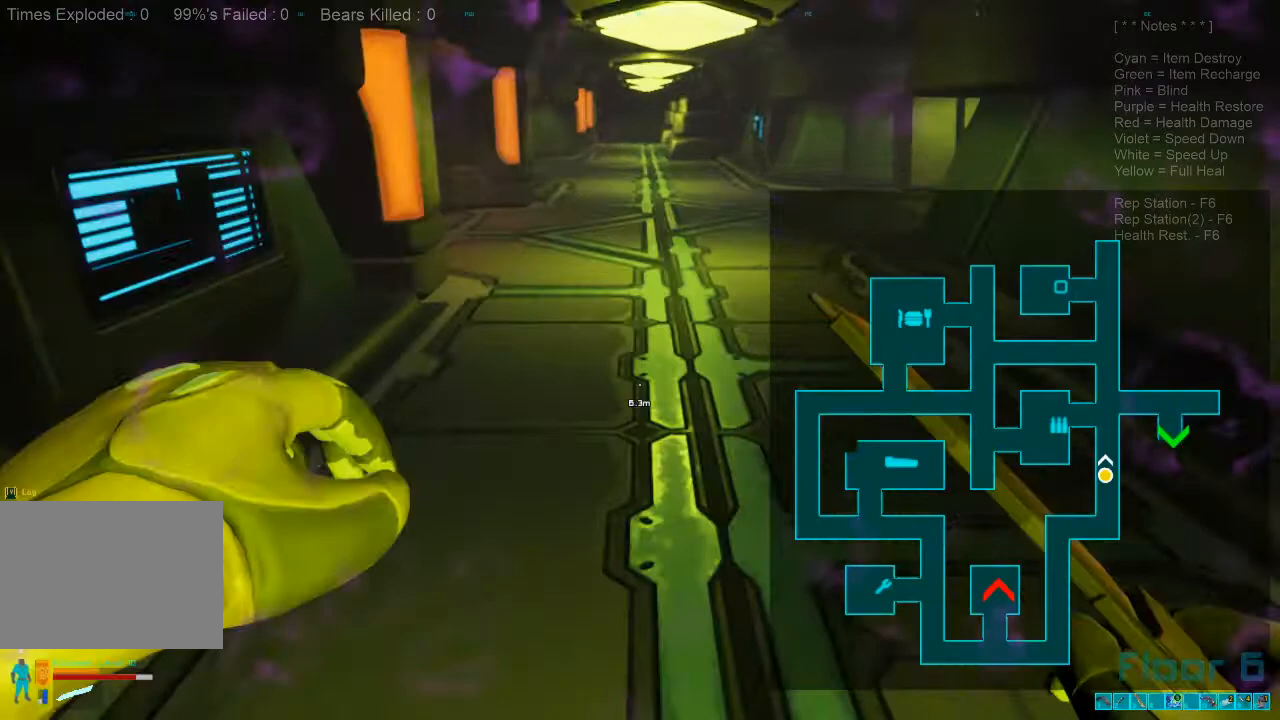
{"keys": ["shift", "w"], "mouse": ["wheel"], "events": [[234, "shift", "down"], [400, "mouse_wheel", "down"]]}
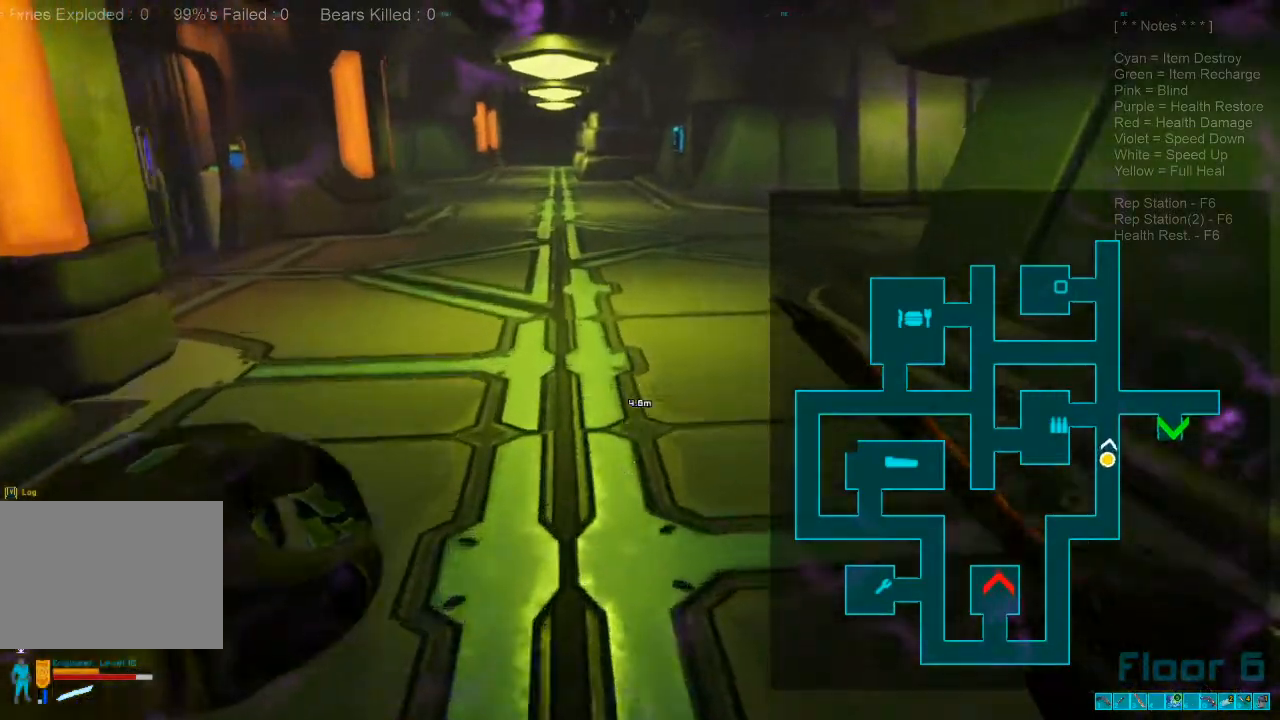
{"keys": ["w"], "mouse": [], "events": [[67, "shift", "up"], [100, "mouse_wheel", "up"]]}
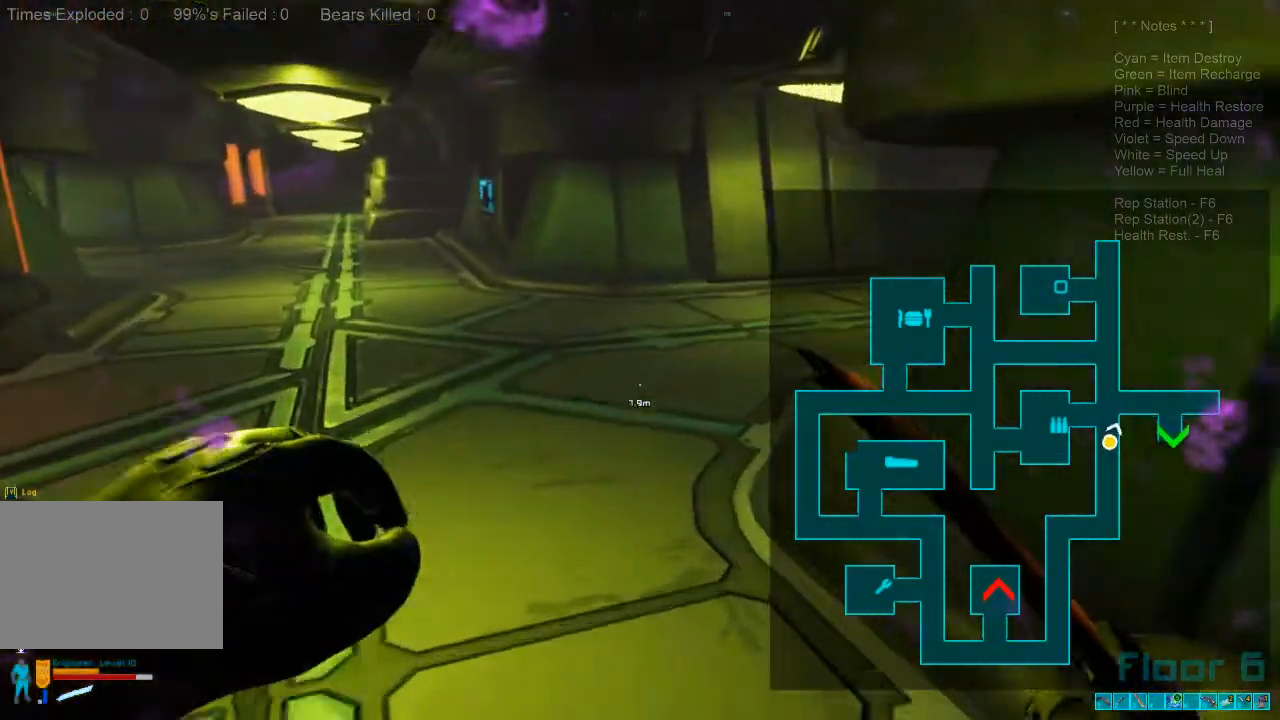
{"keys": ["shift", "w"], "mouse": [], "events": [[234, "shift", "down"]]}
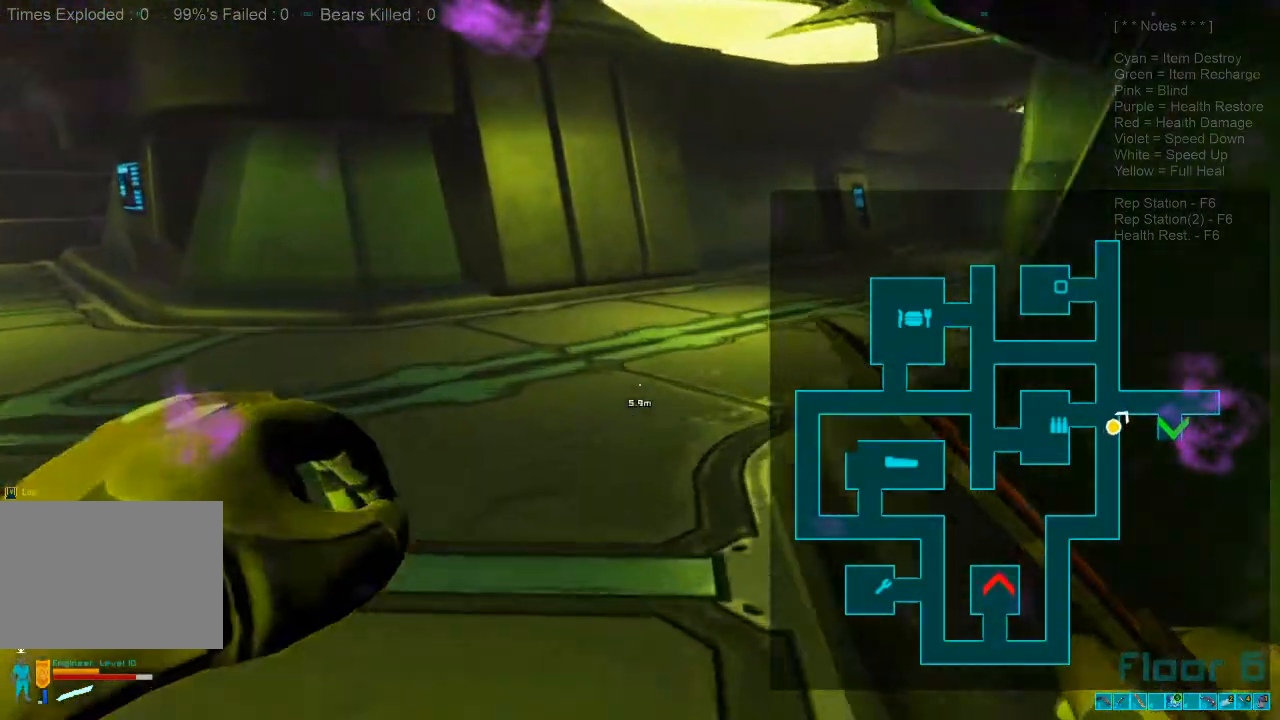
{"keys": ["shift", "w"], "mouse": [], "events": []}
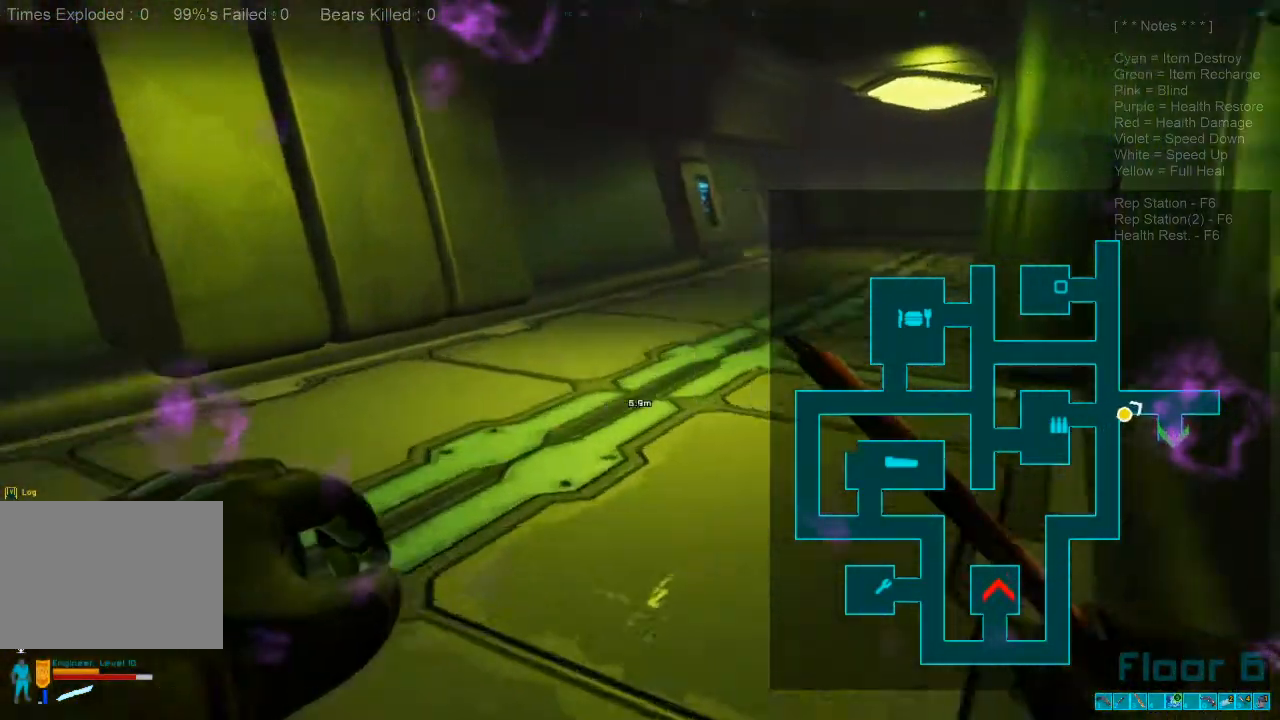
{"keys": ["caps_lock", "w"], "mouse": [], "events": [[167, "shift", "up"], [400, "caps_lock", "down"]]}
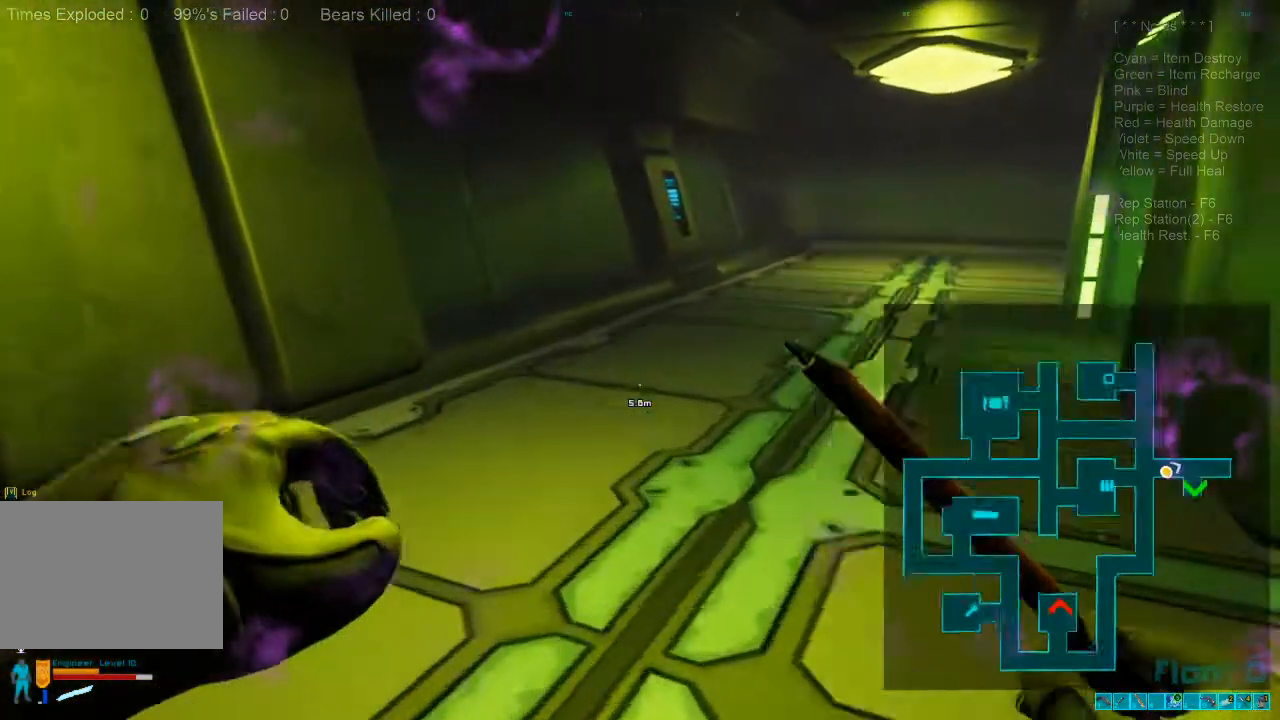
{"keys": ["a", "w"], "mouse": [], "events": [[34, "caps_lock", "up"], [167, "a", "down"]]}
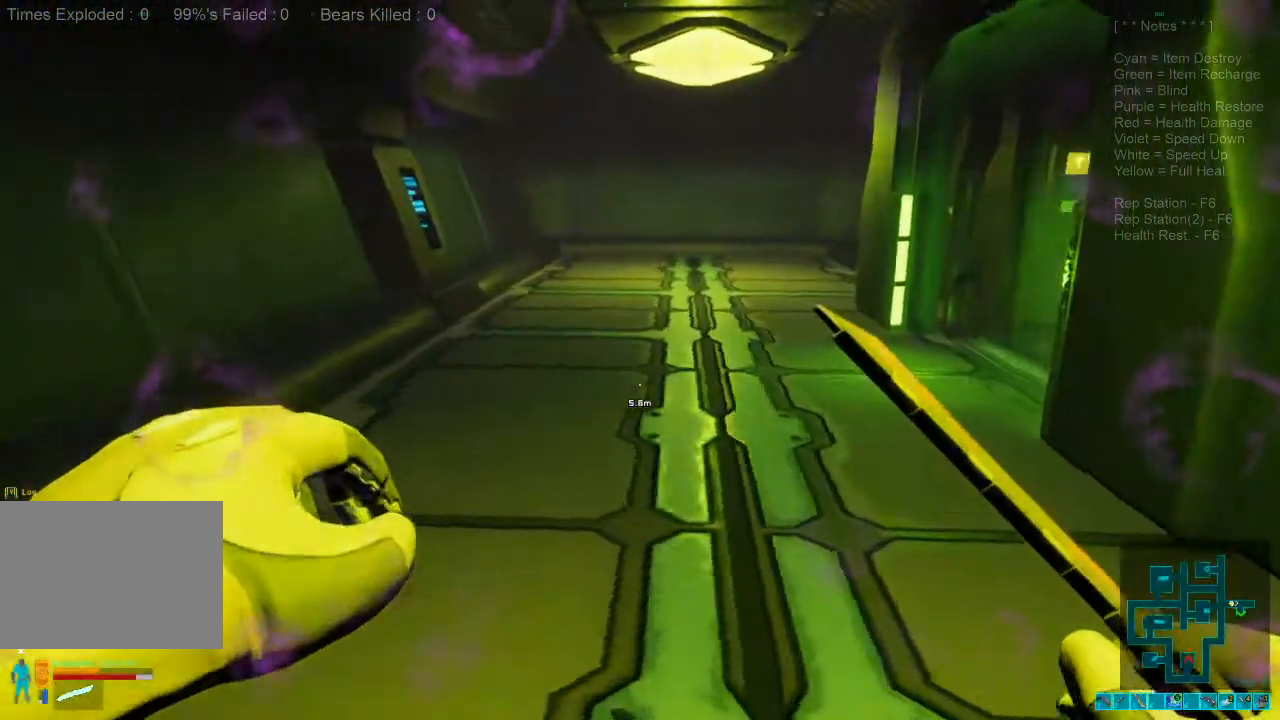
{"keys": [], "mouse": [], "events": [[134, "a", "up"], [234, "w", "up"]]}
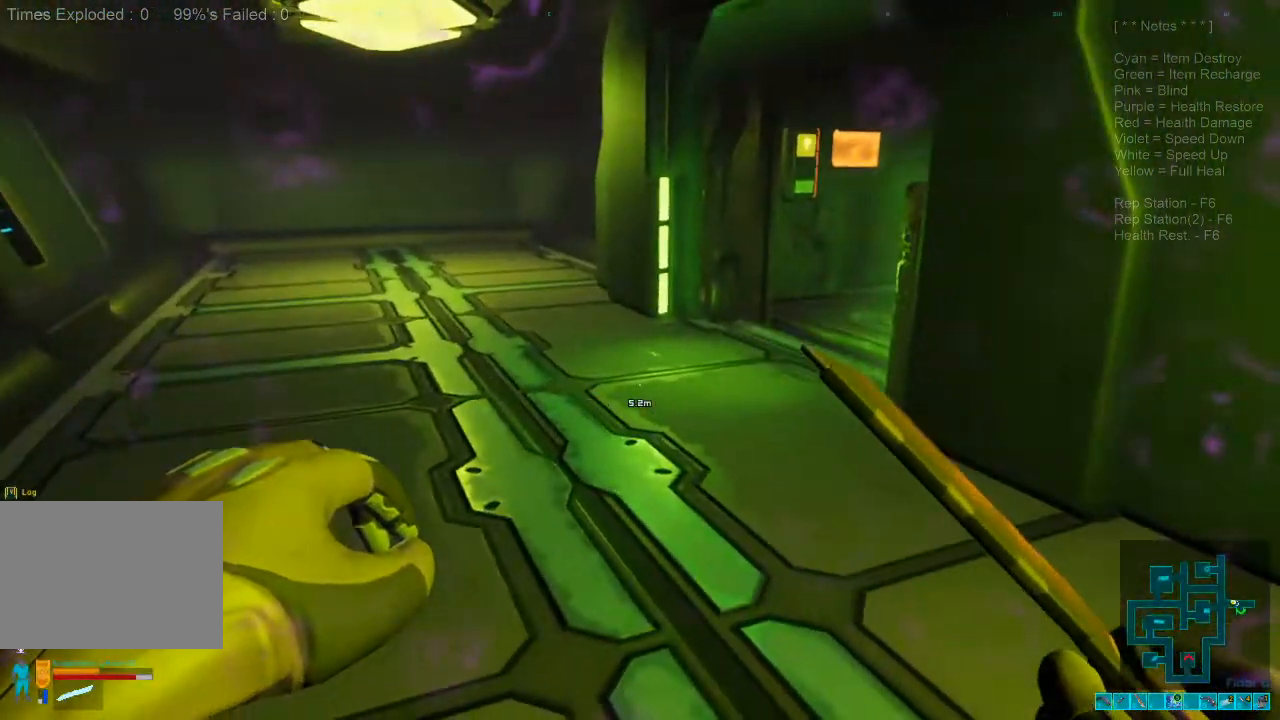
{"keys": [], "mouse": [], "events": []}
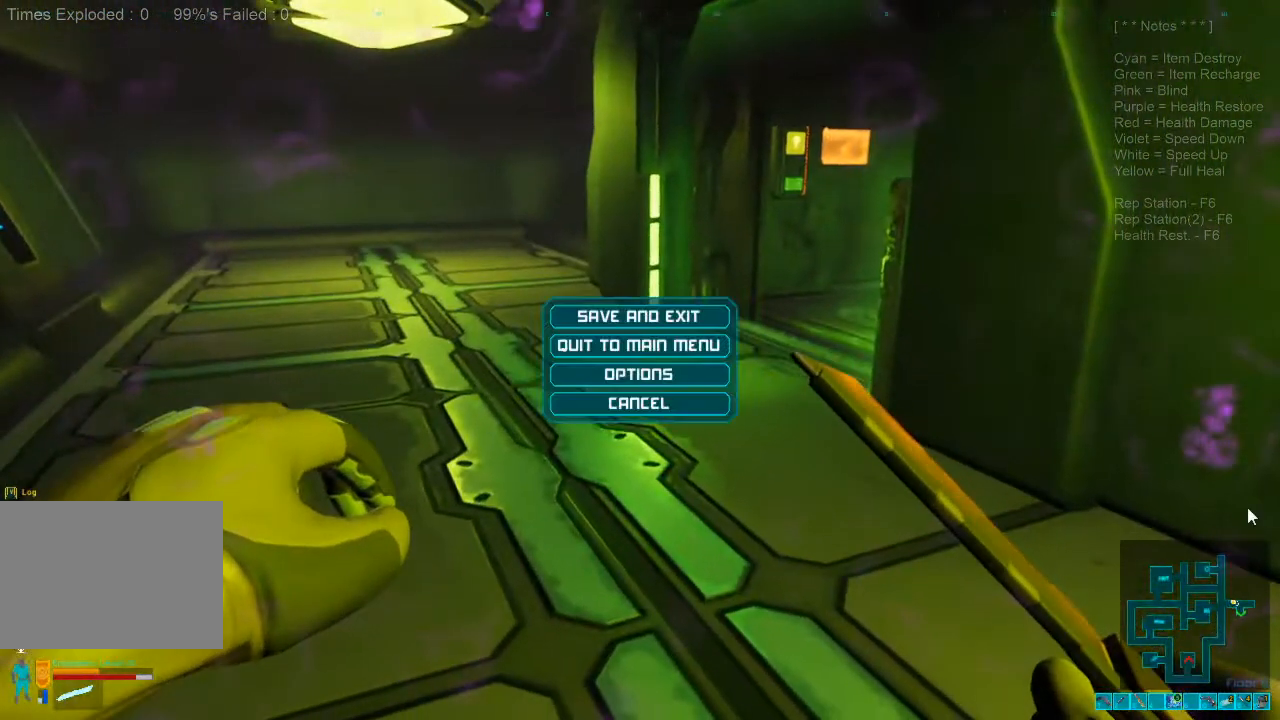
{"keys": [], "mouse": [], "events": []}
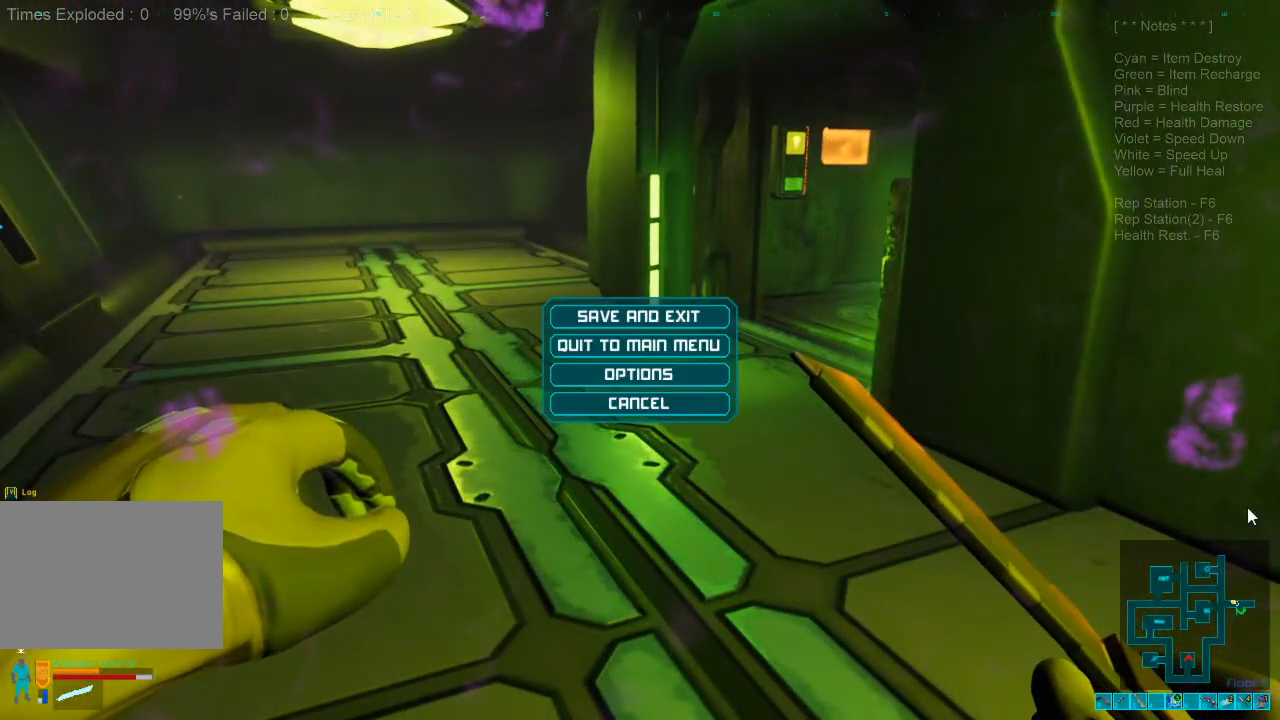
{"keys": [], "mouse": [], "events": []}
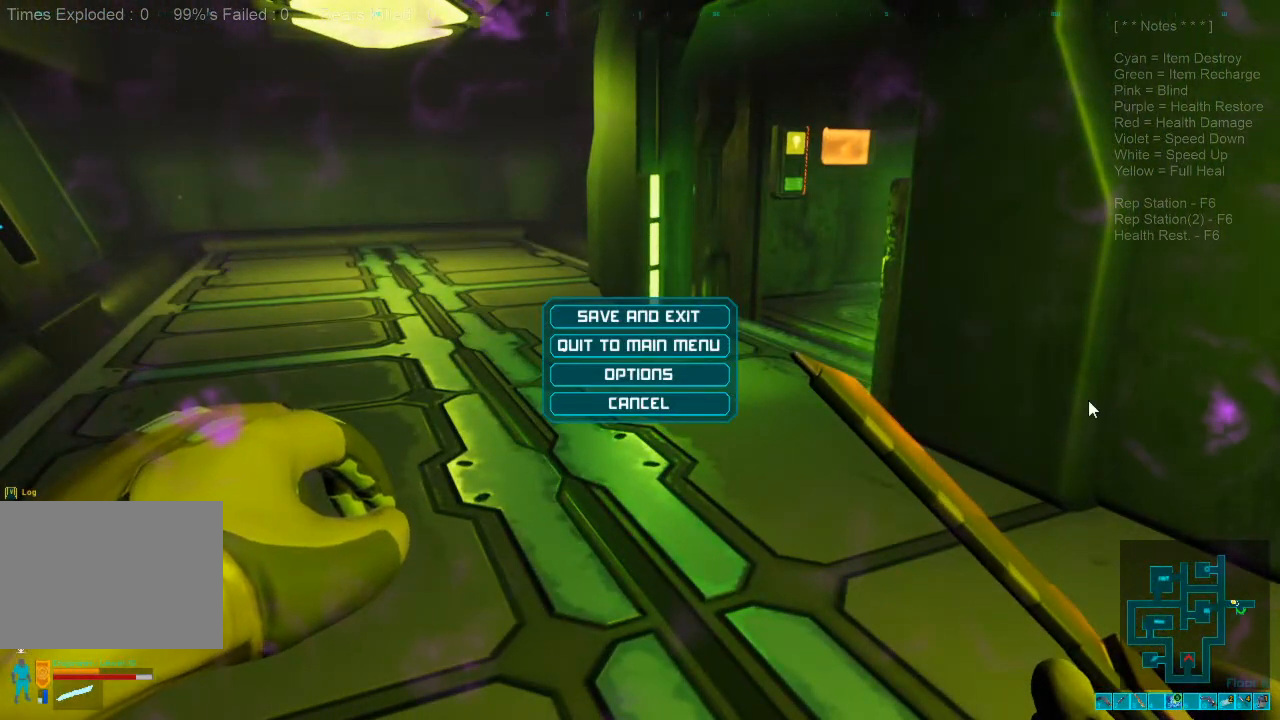
{"keys": [], "mouse": [], "events": []}
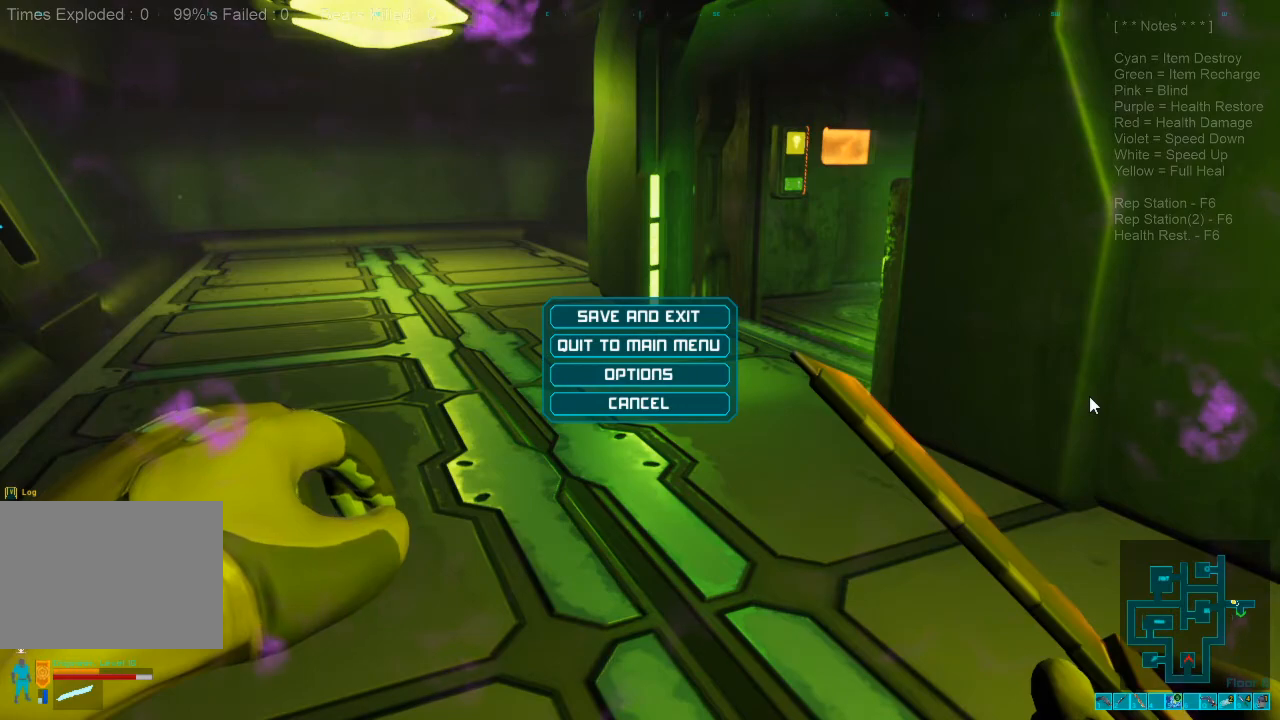
{"keys": [], "mouse": [], "events": []}
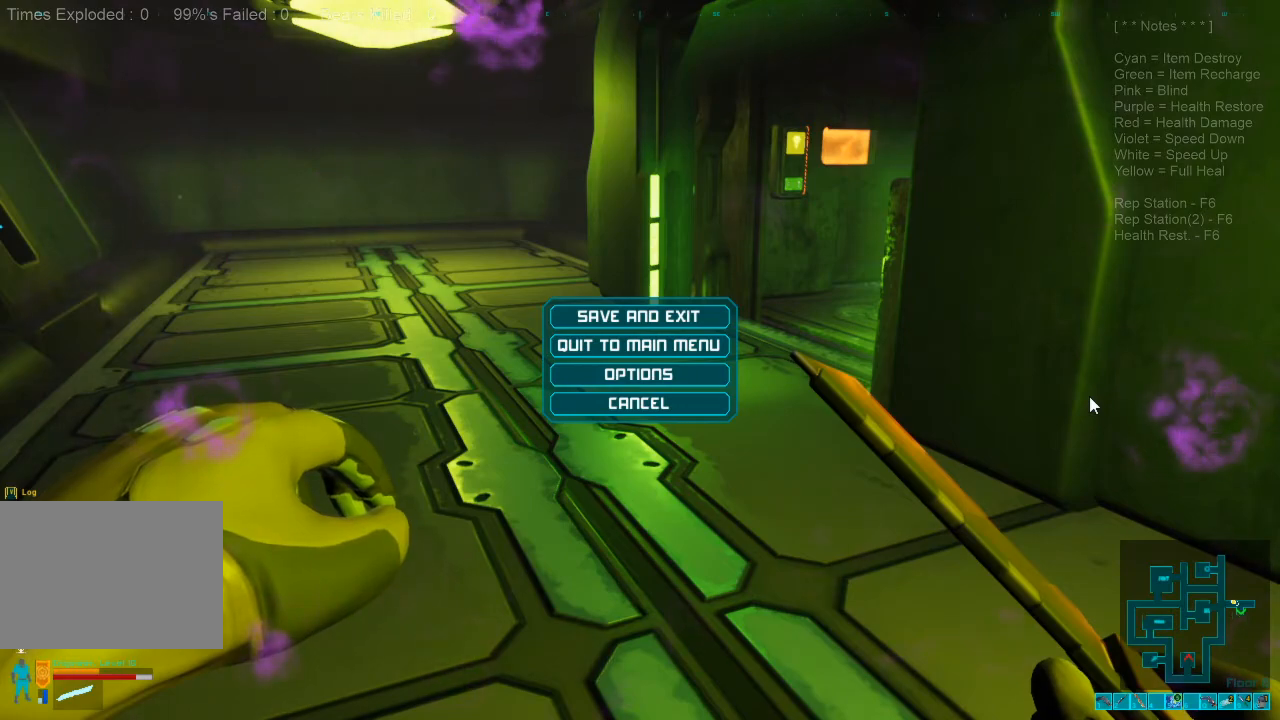
{"keys": [], "mouse": [], "events": []}
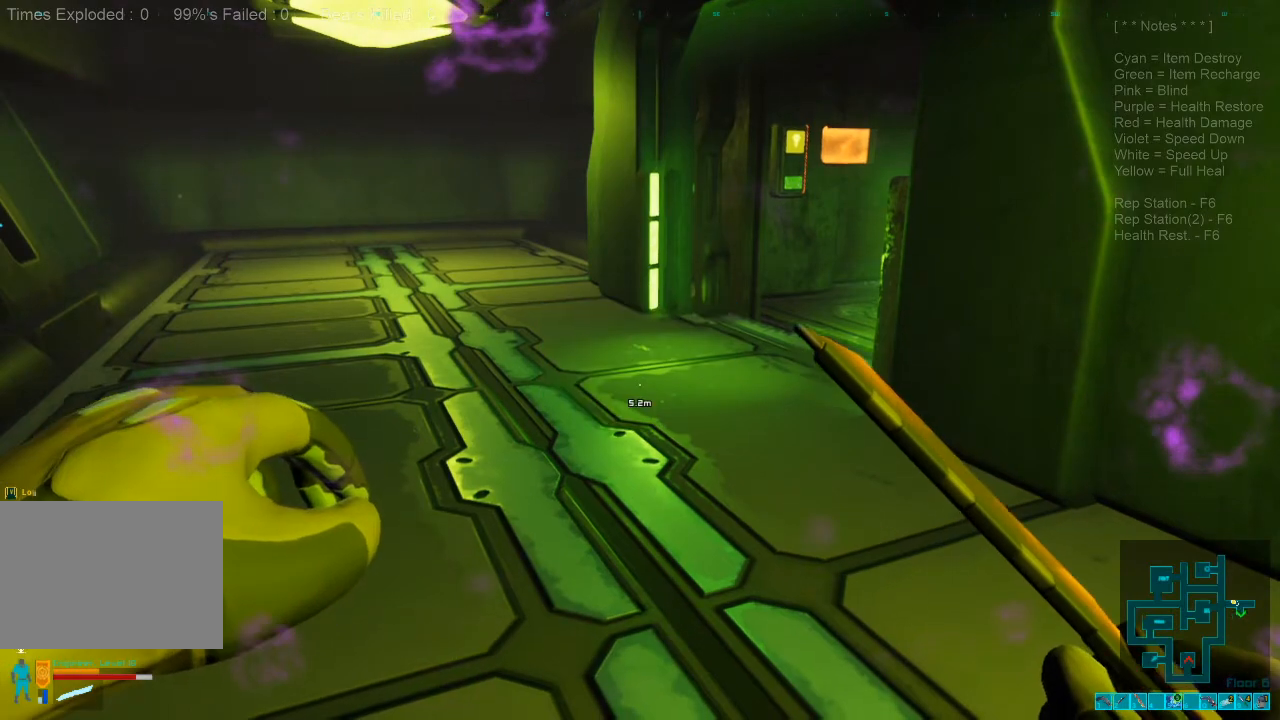
{"keys": ["w"], "mouse": [], "events": [[367, "w", "down"]]}
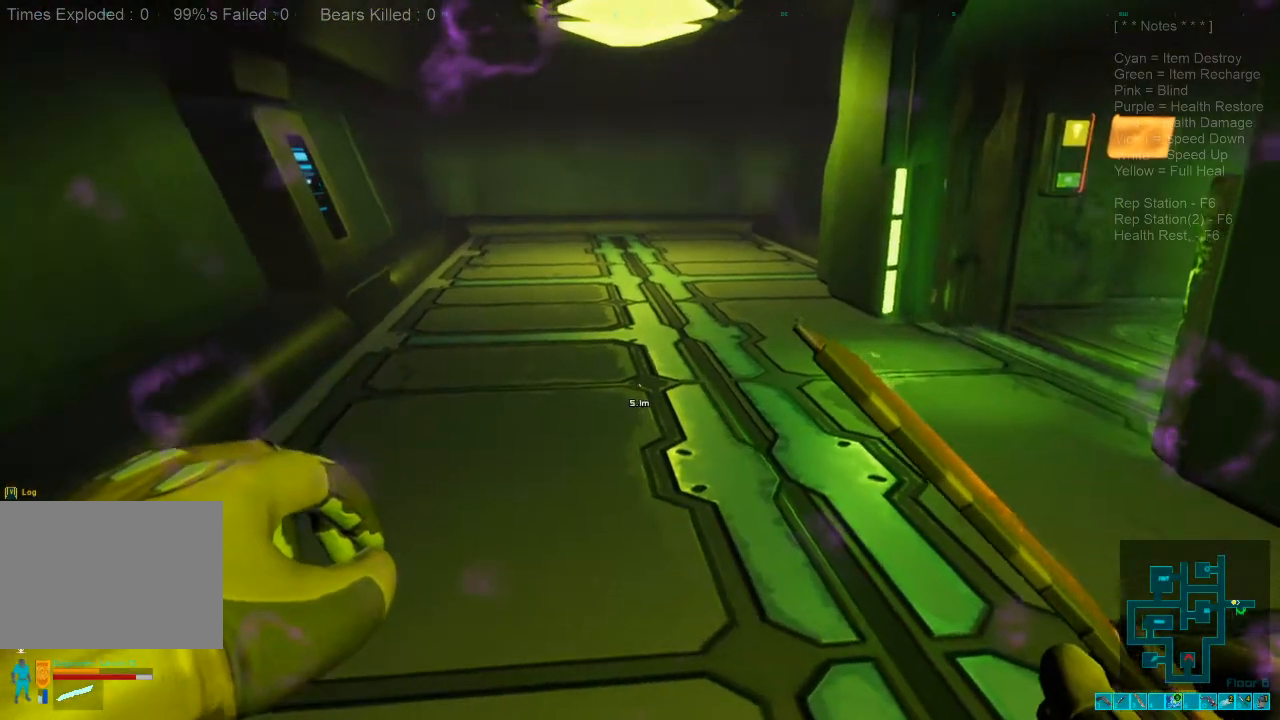
{"keys": ["a", "shift", "w"], "mouse": [], "events": [[367, "shift", "down"], [400, "mouse_left", "down"], [500, "a", "down"], [500, "mouse_left", "up"]]}
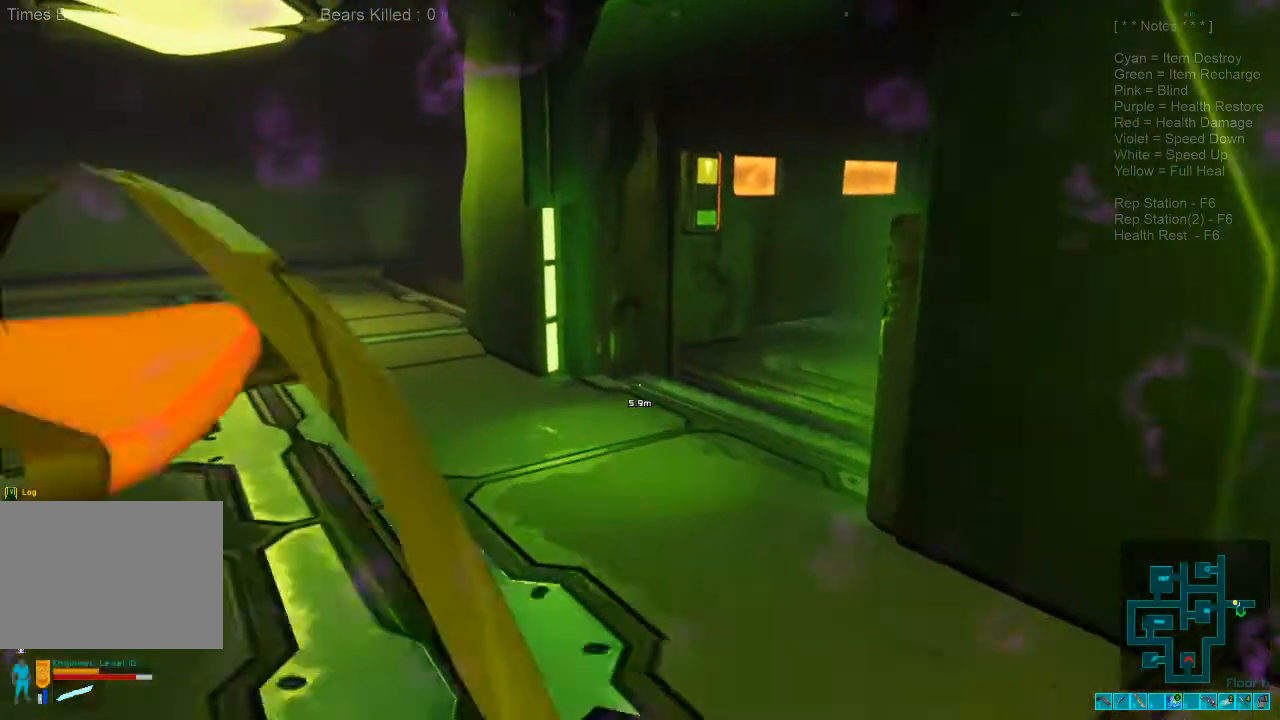
{"keys": ["a", "shift", "w"], "mouse": [], "events": []}
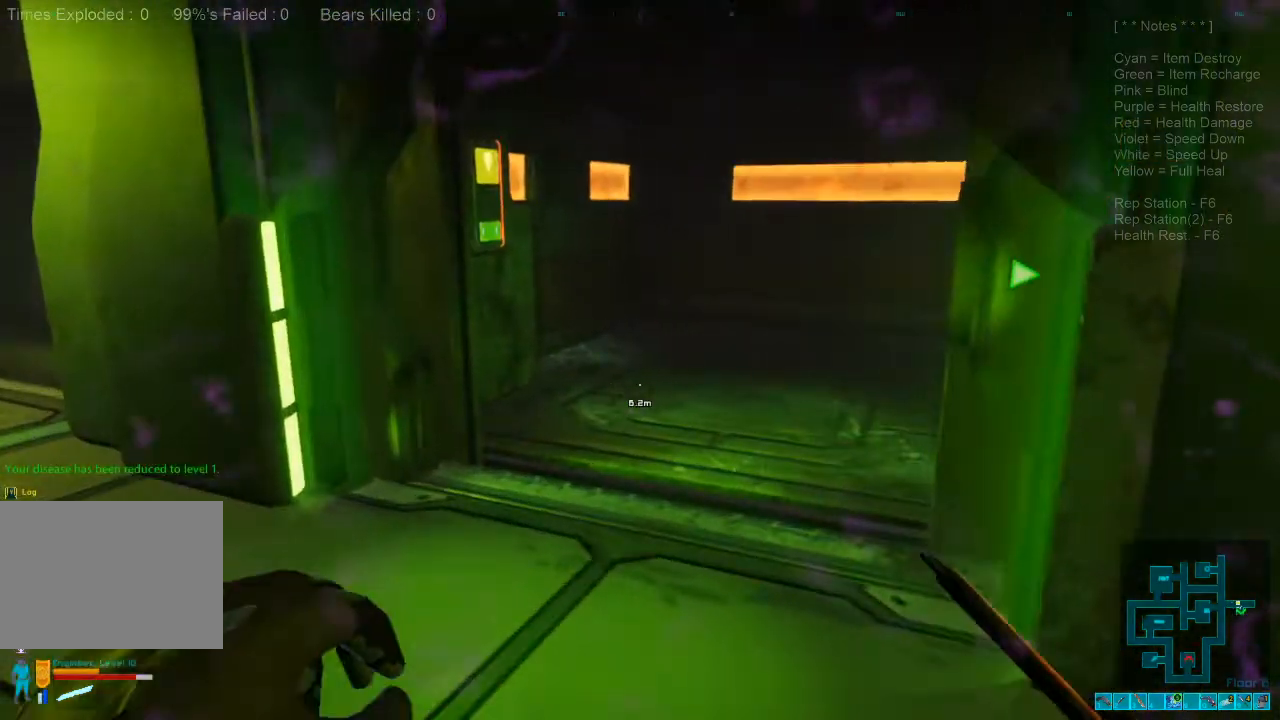
{"keys": ["tab"], "mouse": [], "events": [[34, "shift", "up"], [100, "a", "up"], [167, "w", "up"], [500, "tab", "down"]]}
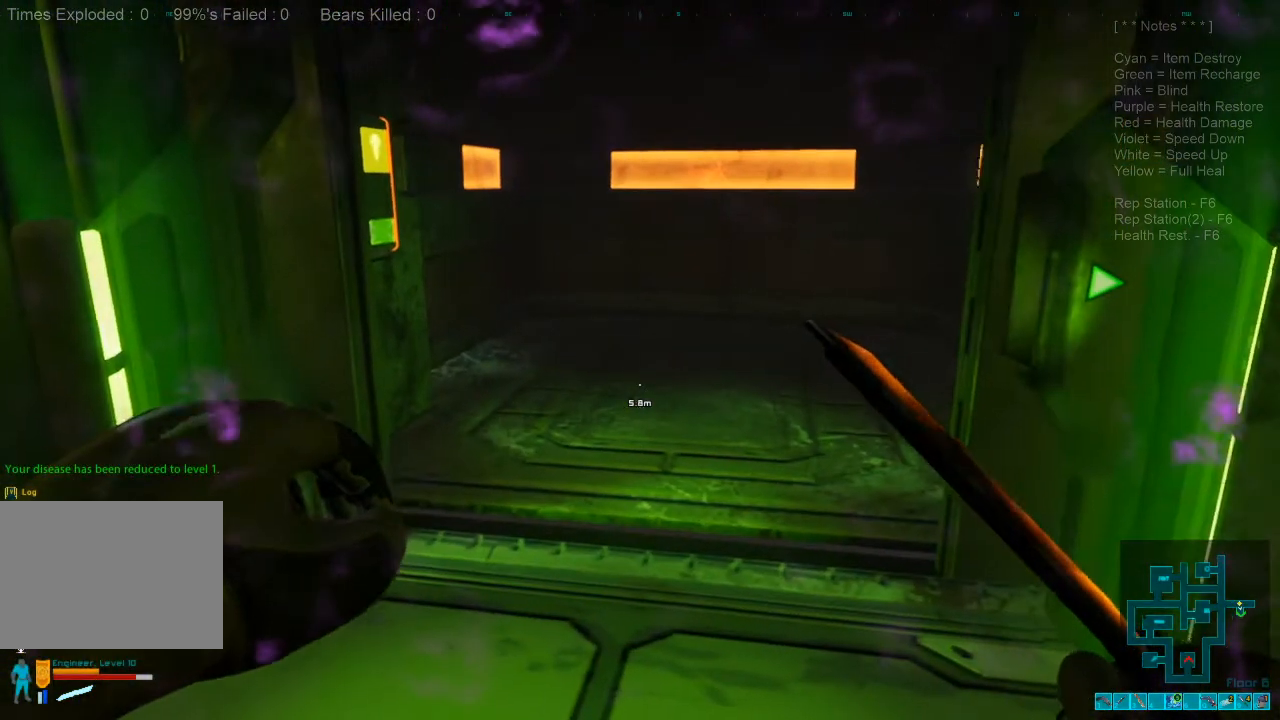
{"keys": [], "mouse": [], "events": [[100, "tab", "up"]]}
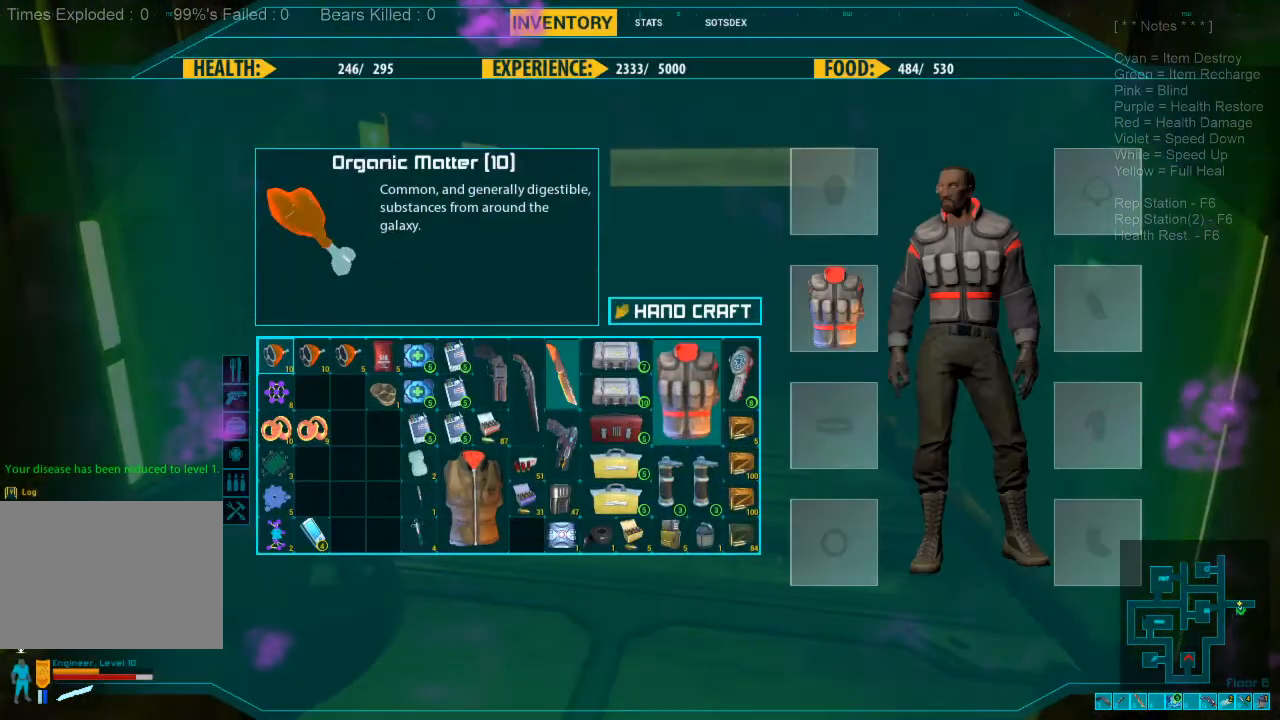
{"keys": [], "mouse": [], "events": [[367, "tab", "down"], [467, "tab", "up"]]}
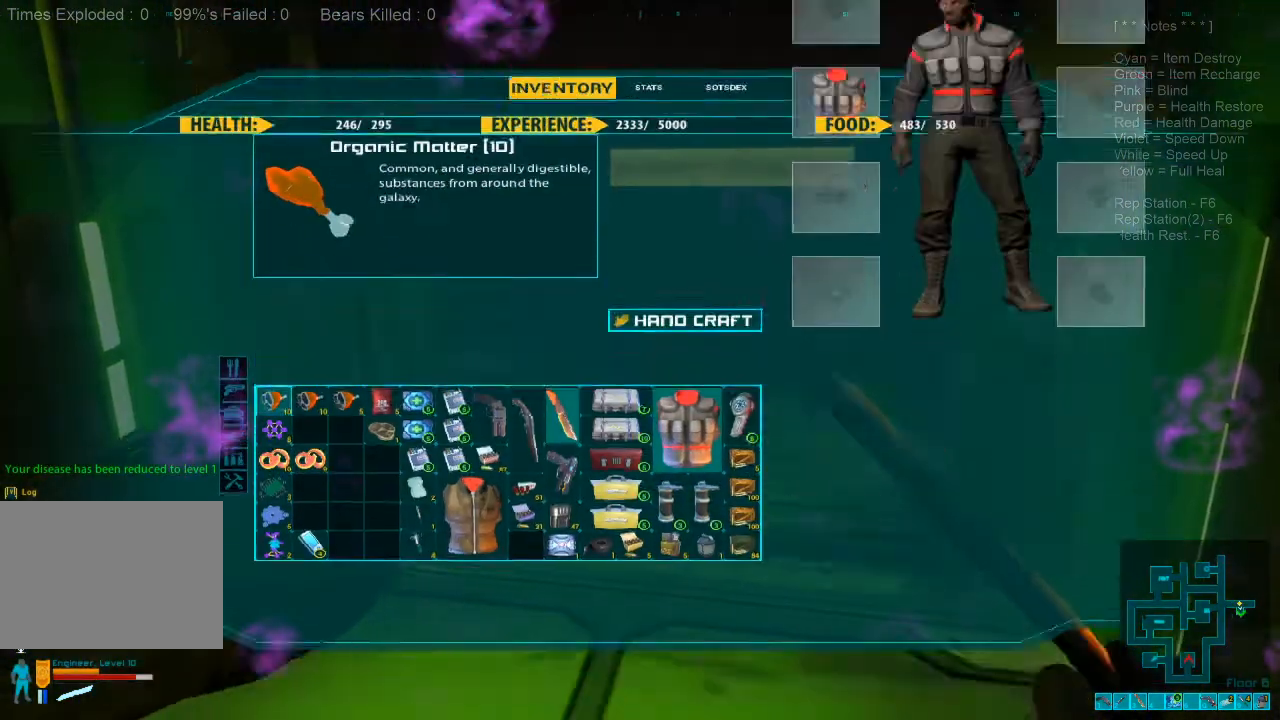
{"keys": ["w"], "mouse": [], "events": [[67, "w", "down"]]}
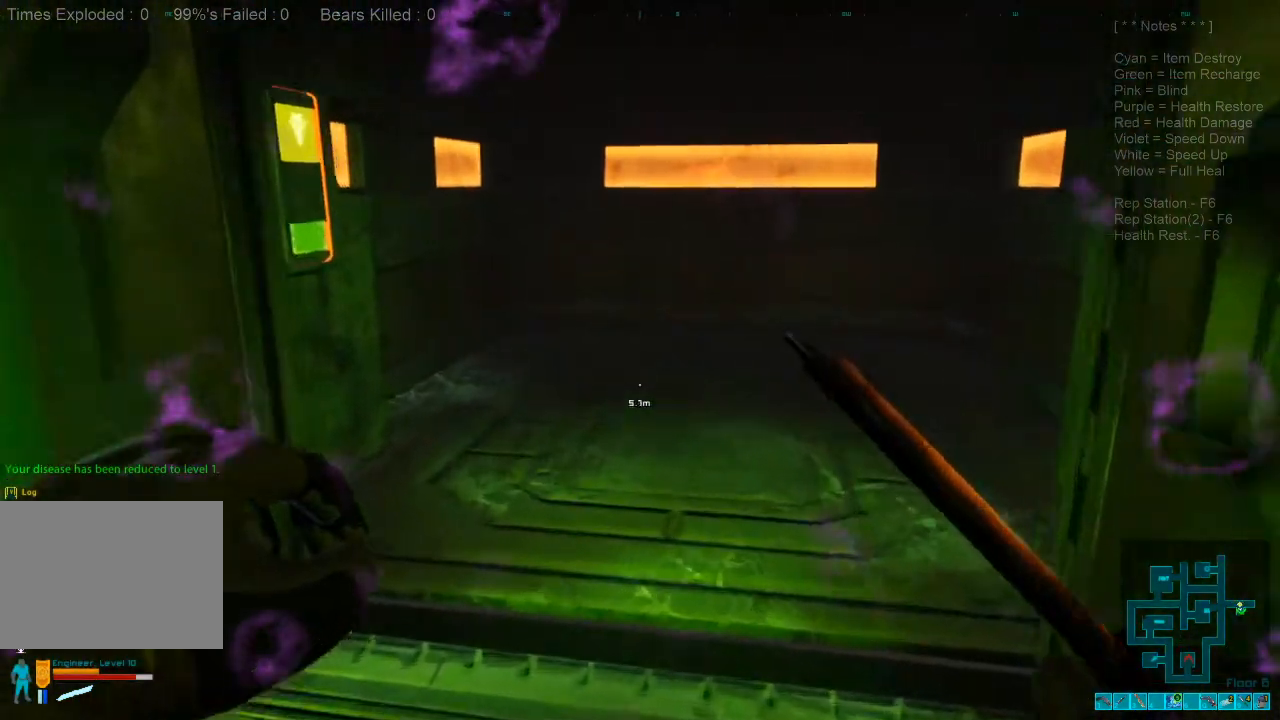
{"keys": ["d", "w"], "mouse": [], "events": [[367, "d", "down"]]}
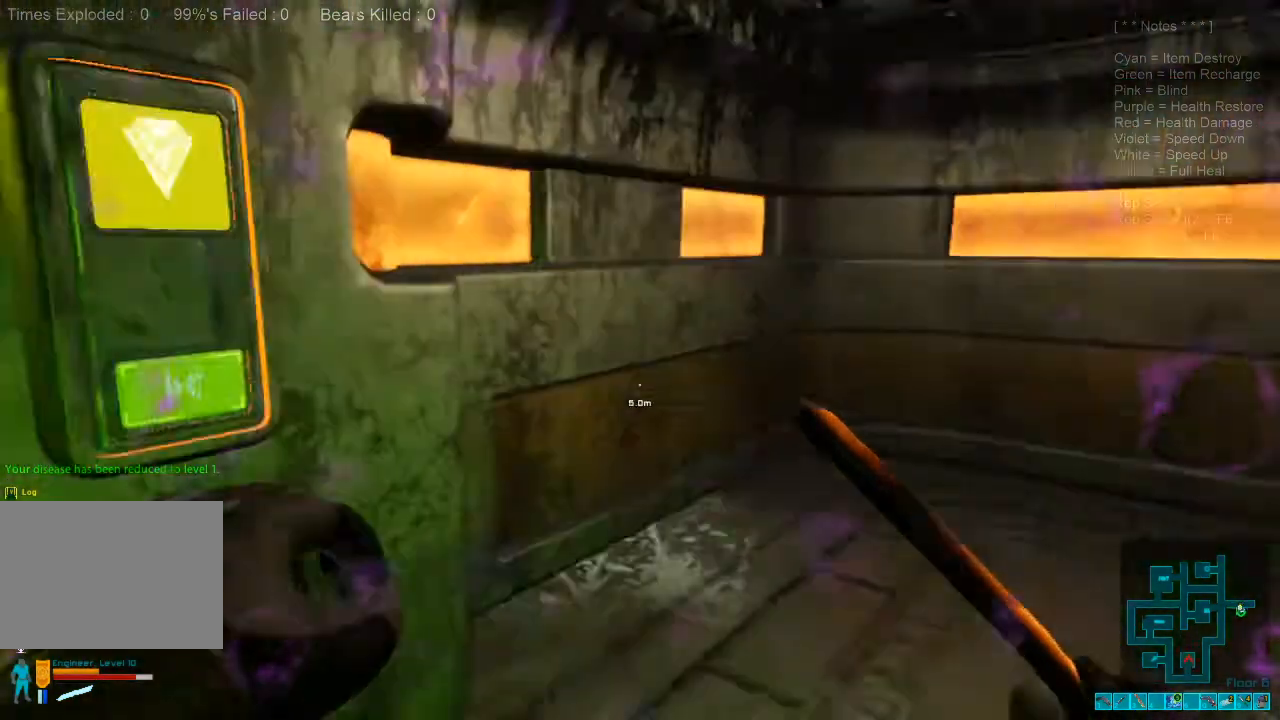
{"keys": [], "mouse": [], "events": [[34, "w", "up"], [300, "w", "down"], [334, "d", "up"], [467, "w", "up"]]}
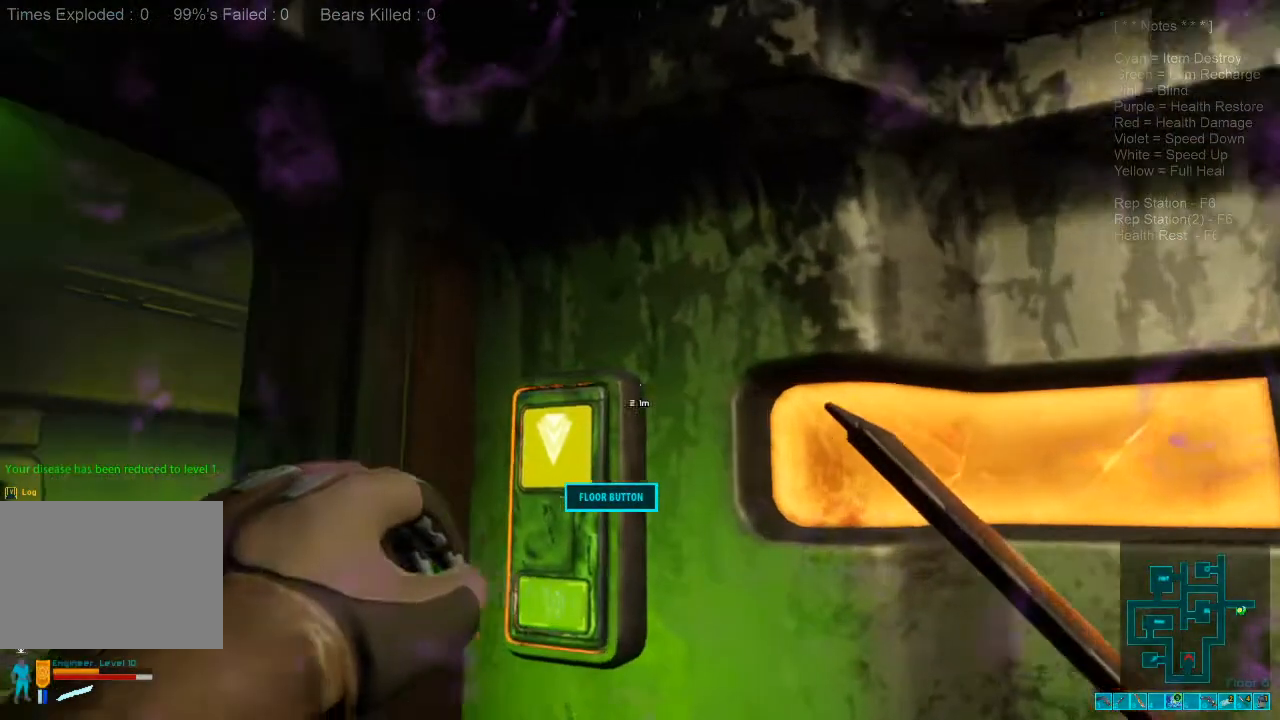
{"keys": ["space"], "mouse": [], "events": [[267, "space", "down"], [334, "space", "up"], [434, "space", "down"]]}
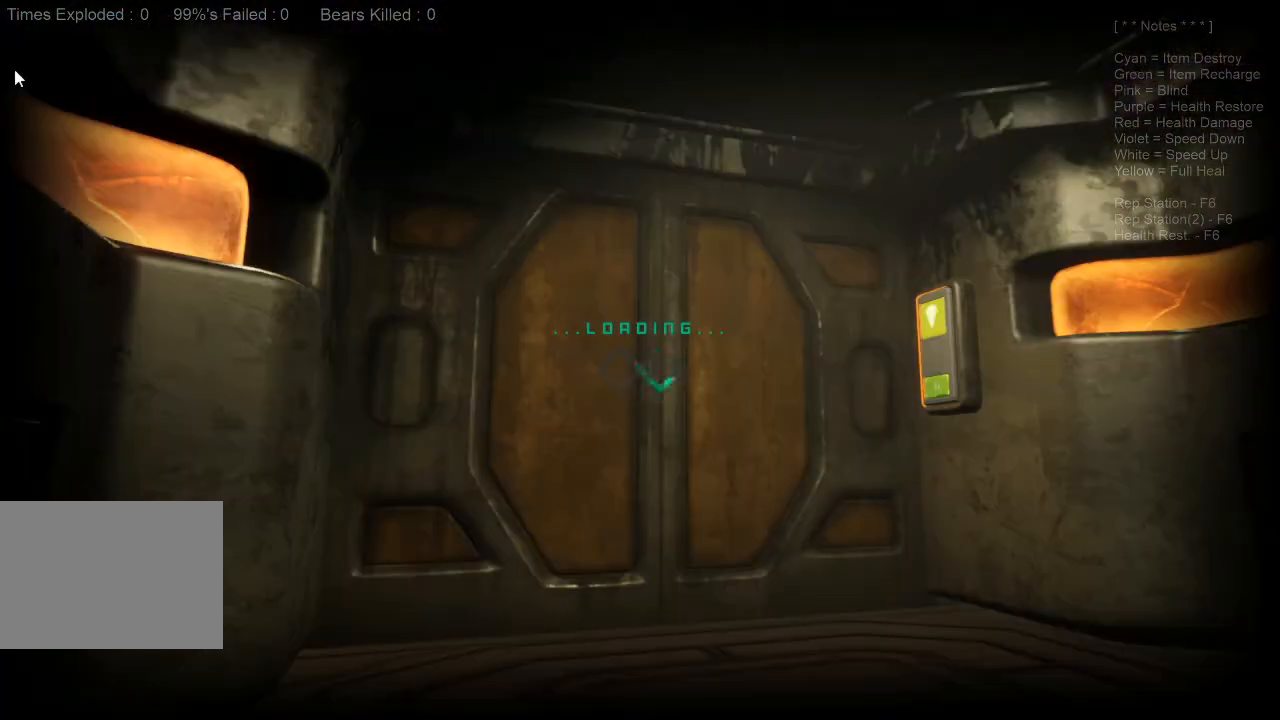
{"keys": [], "mouse": [], "events": [[34, "space", "up"]]}